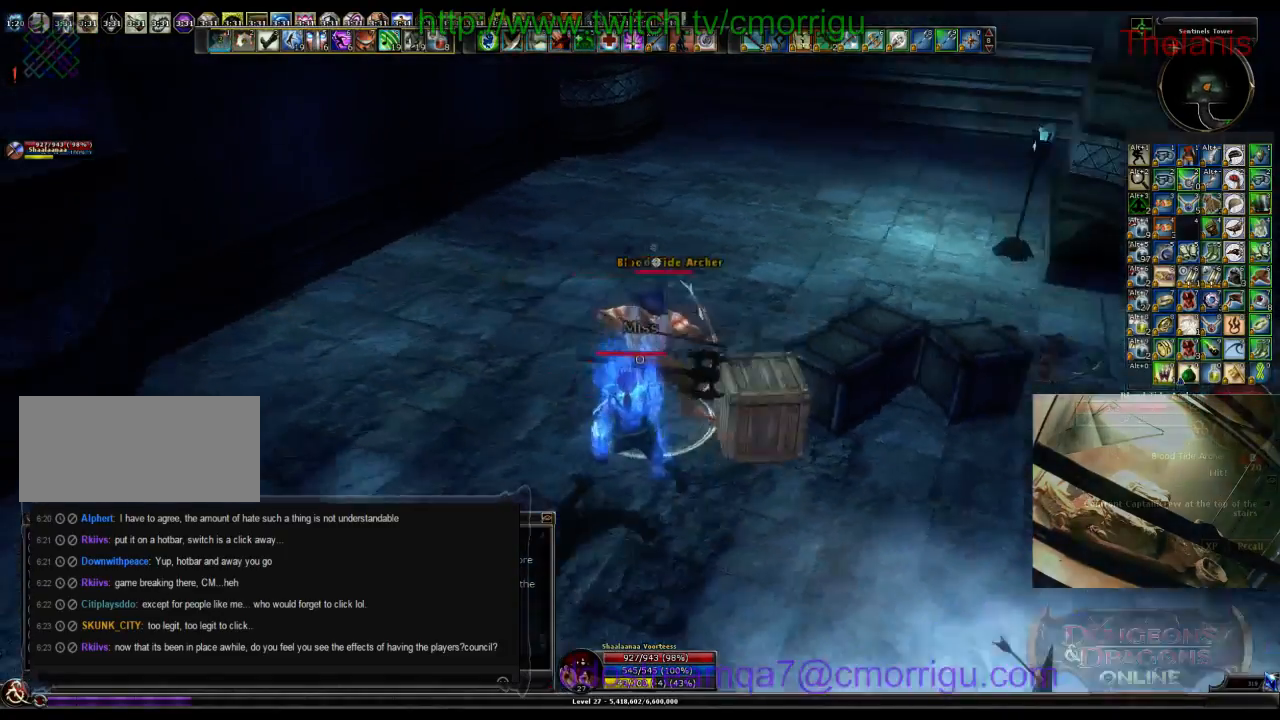
Gameplay with keyboard; each line is a JSON object with the keys held at the frame after it. "events" lists presses ("down") and releases ("up") of ".", "/", "0", "1", "2", "3", "4", "5", "6", "7", "8", "9", "a", "b", "backslash", "backspace", "c", "caps_lock", "comma", "ctrl_l", "ctrl_r", "d", "e", "equals", "escape", "f", "f1", "f10", "f11", "f12", "f2", "f3", "f4", "f5", "f6", "f7", "f8", "f9", "g", "h", "i", "j", "k", "l", "lbracket", "m", "minus", "n", "o", "p", "q", "quote", "r", "rbracket", "return", "s", "semicolon", "shift_l", "shift_r", "space", "t", "tab", "tilde", "u", "v", "w", "x", "y" and "z" between this image and that frame as [ms after this image, input, new state], when the widget could be followed in between. No other keys are recorded. Mouse input is not recorded.
{"keys": ["2"], "events": [[33, "a", "up"], [33, "w", "up"], [133, "1", "up"], [366, "2", "down"]]}
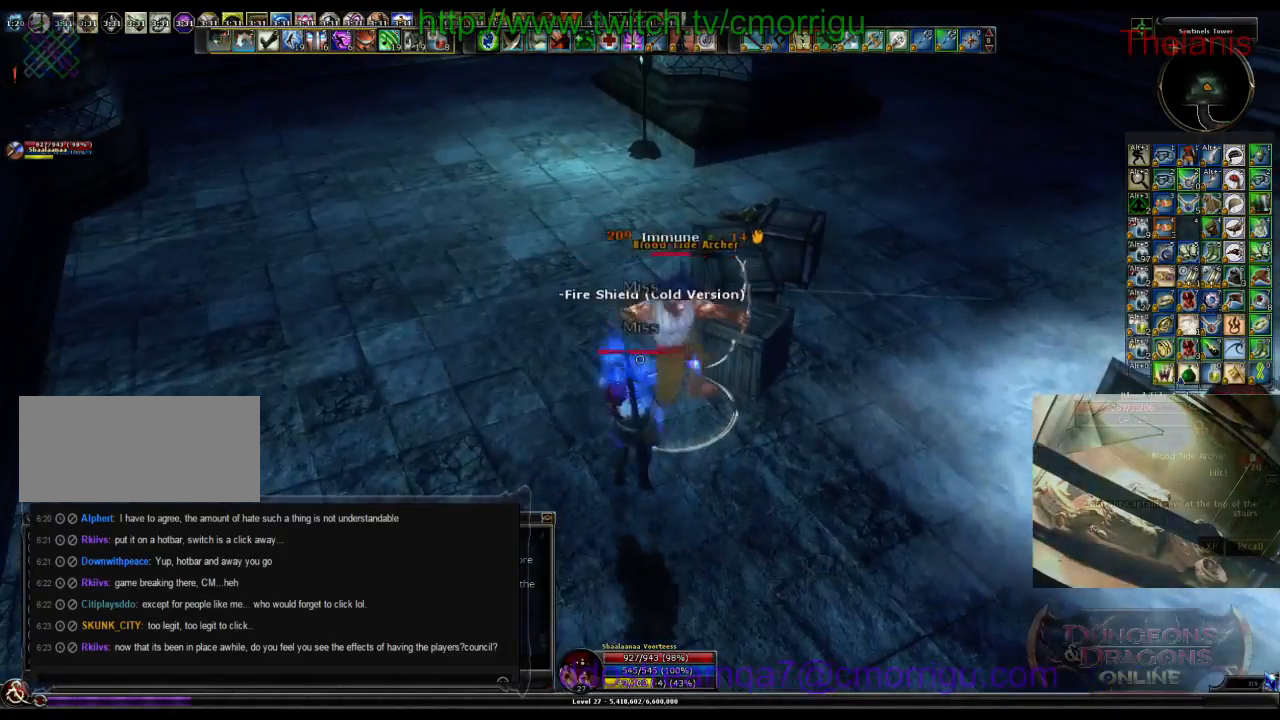
{"keys": ["1"], "events": [[66, "2", "up"], [500, "1", "down"]]}
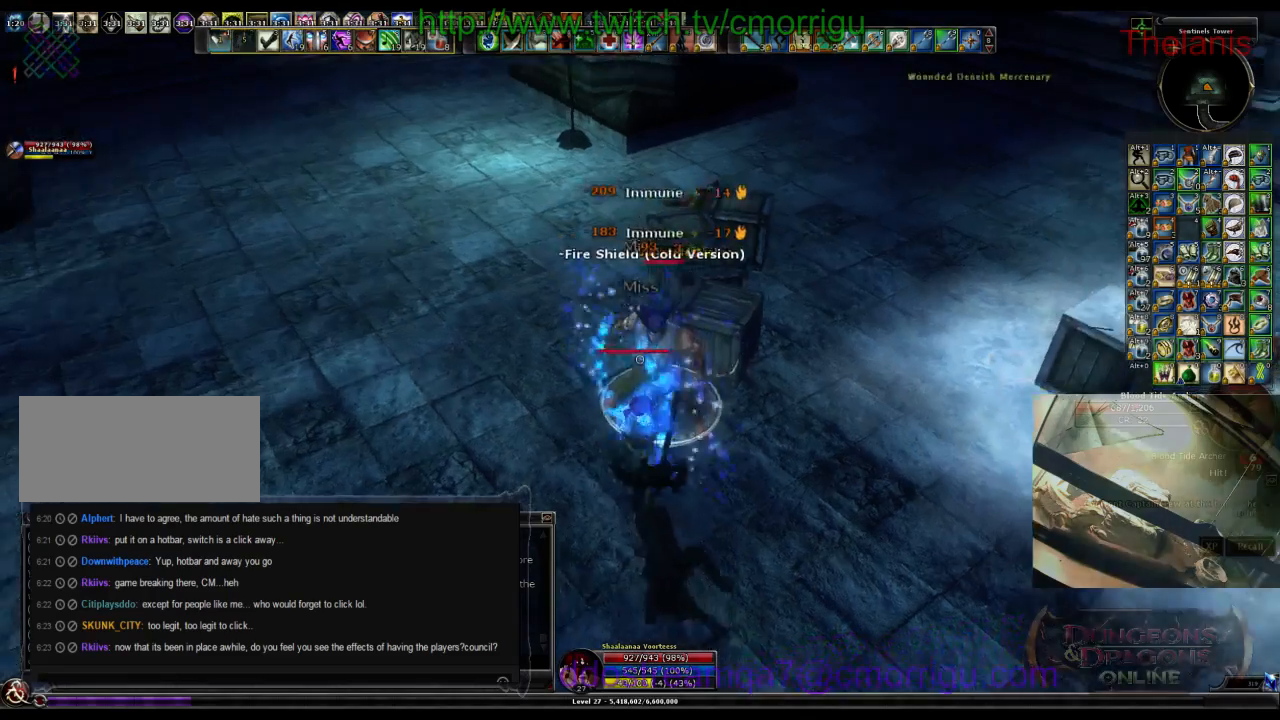
{"keys": [], "events": [[233, "1", "up"]]}
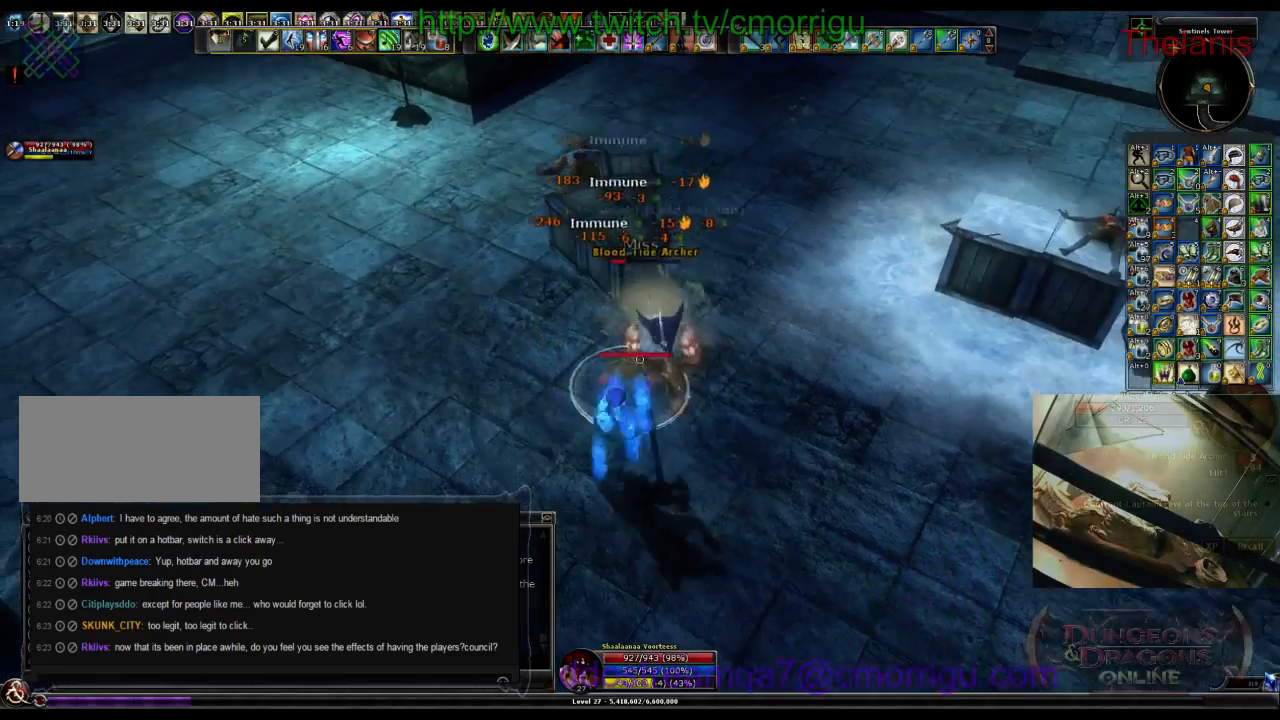
{"keys": [], "events": [[66, "2", "down"], [233, "2", "up"]]}
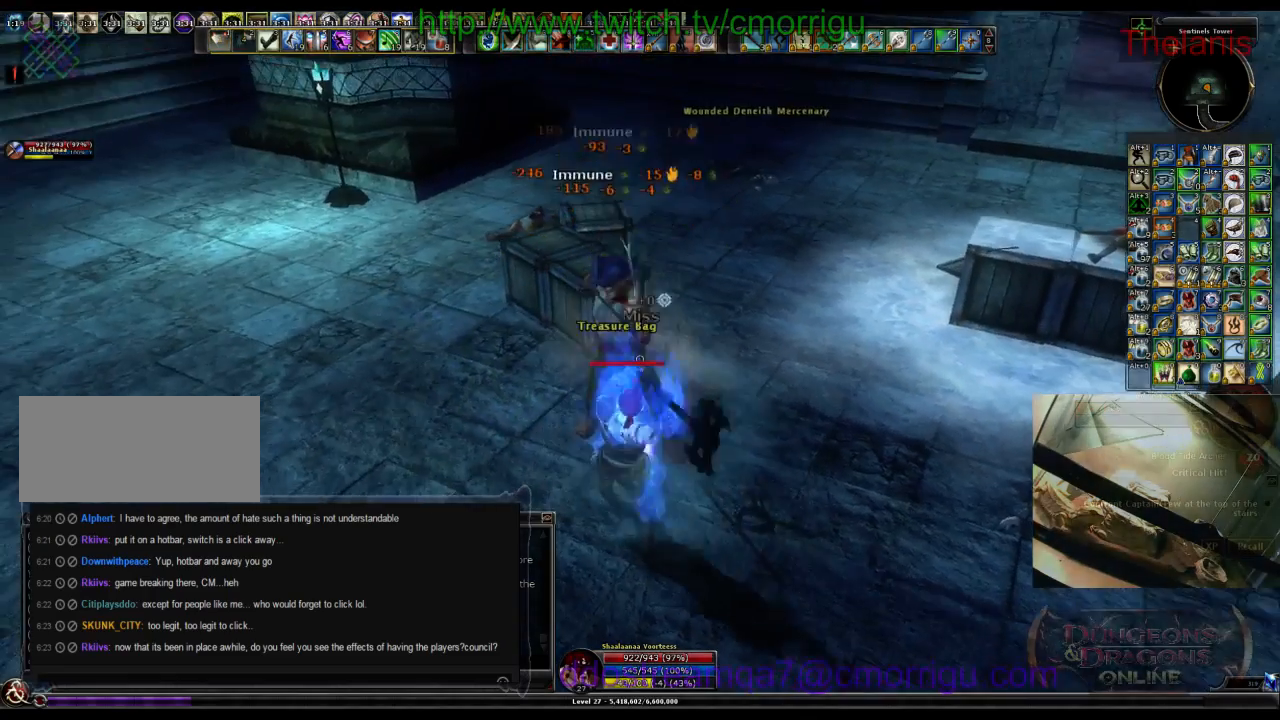
{"keys": [], "events": []}